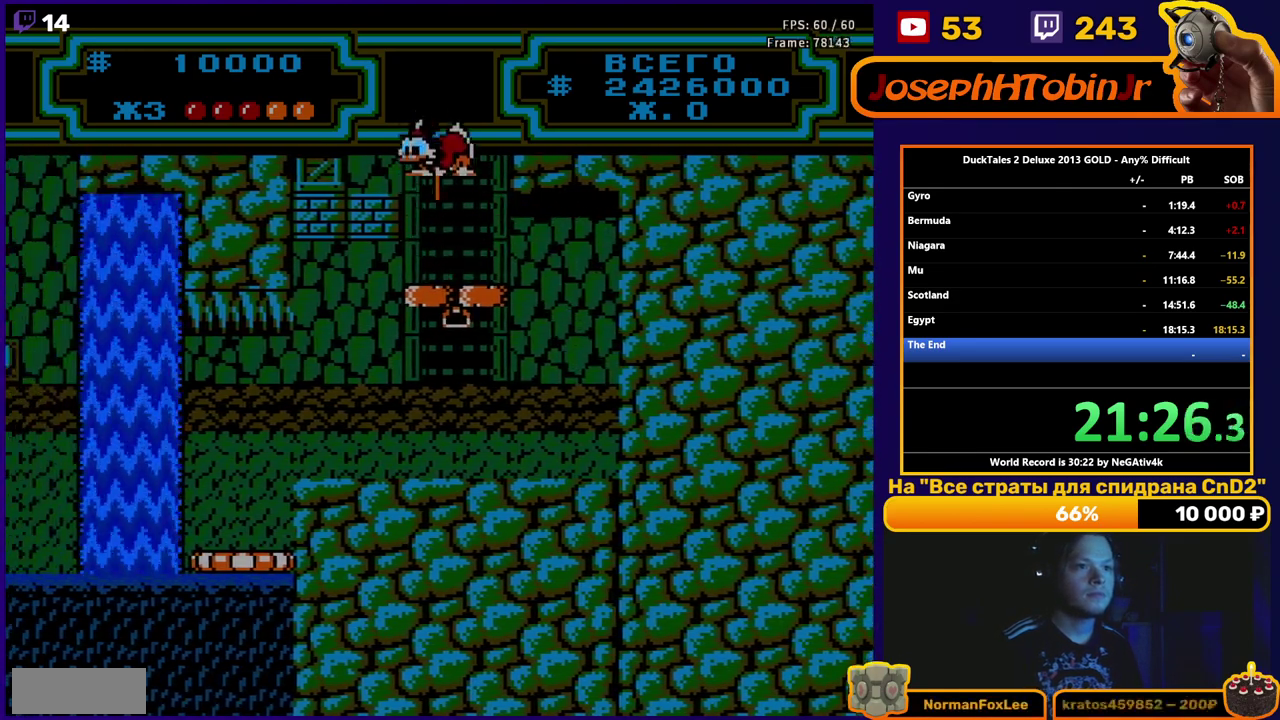
Gameplay with a controller (Nintendo layout); each line is a JSON object with the inputs held at the frame after it. "events" lists button and stick changes between this image and that frame as [ms after this image, input, new state], when the widget could be followed in between. Not read: L3 R3.
{"buttons": ["DPAD_LEFT"], "events": [[433, "B", "up"]]}
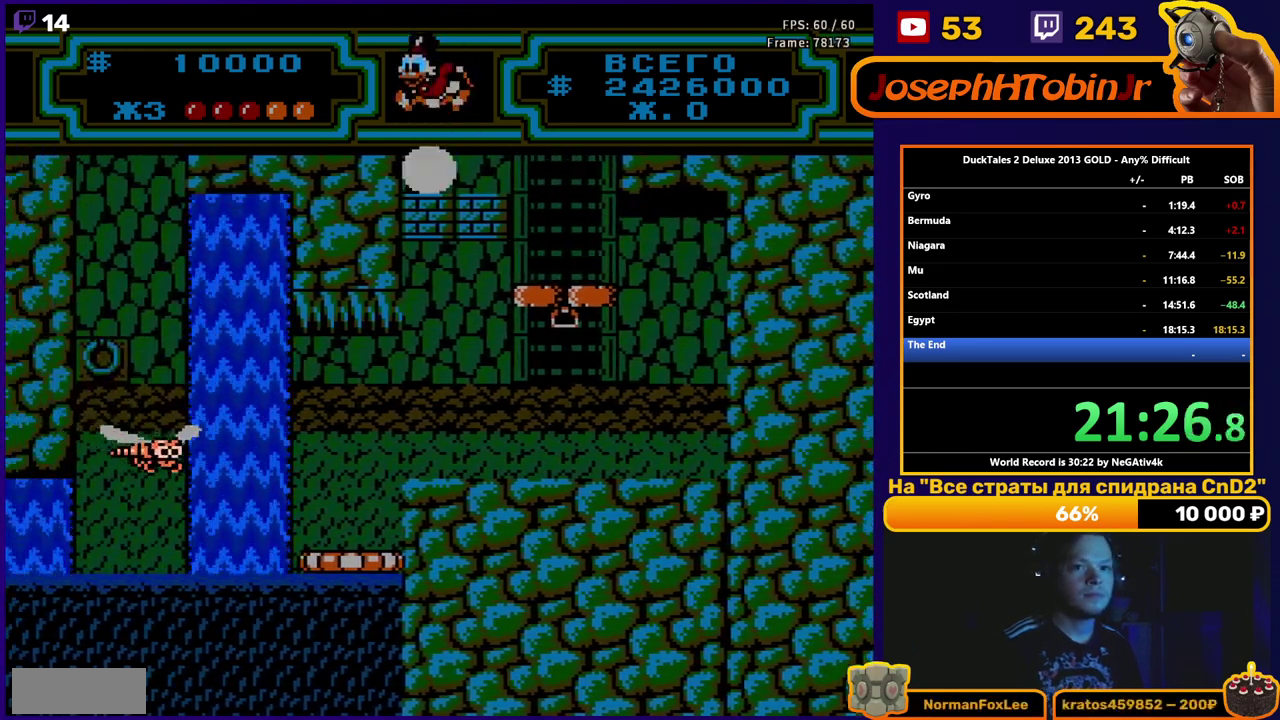
{"buttons": ["A", "DPAD_LEFT"], "events": [[50, "A", "down"], [300, "A", "up"], [367, "A", "down"]]}
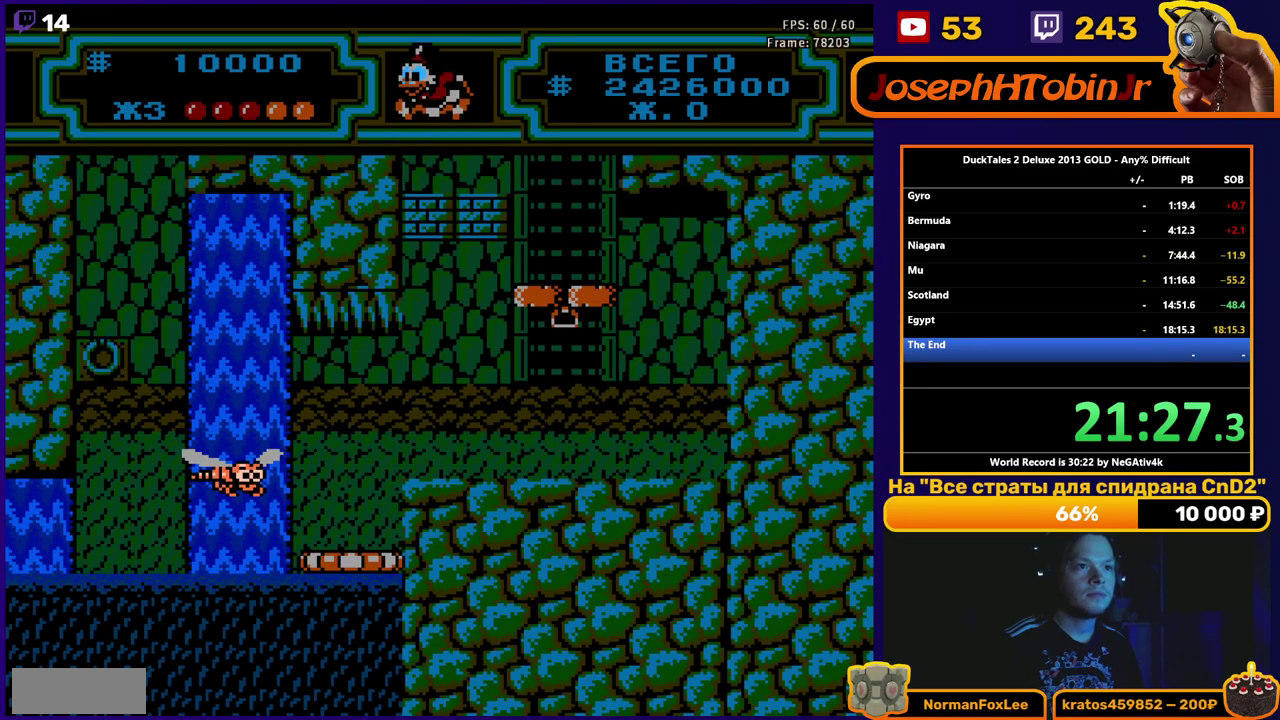
{"buttons": ["DPAD_LEFT"], "events": [[317, "A", "up"]]}
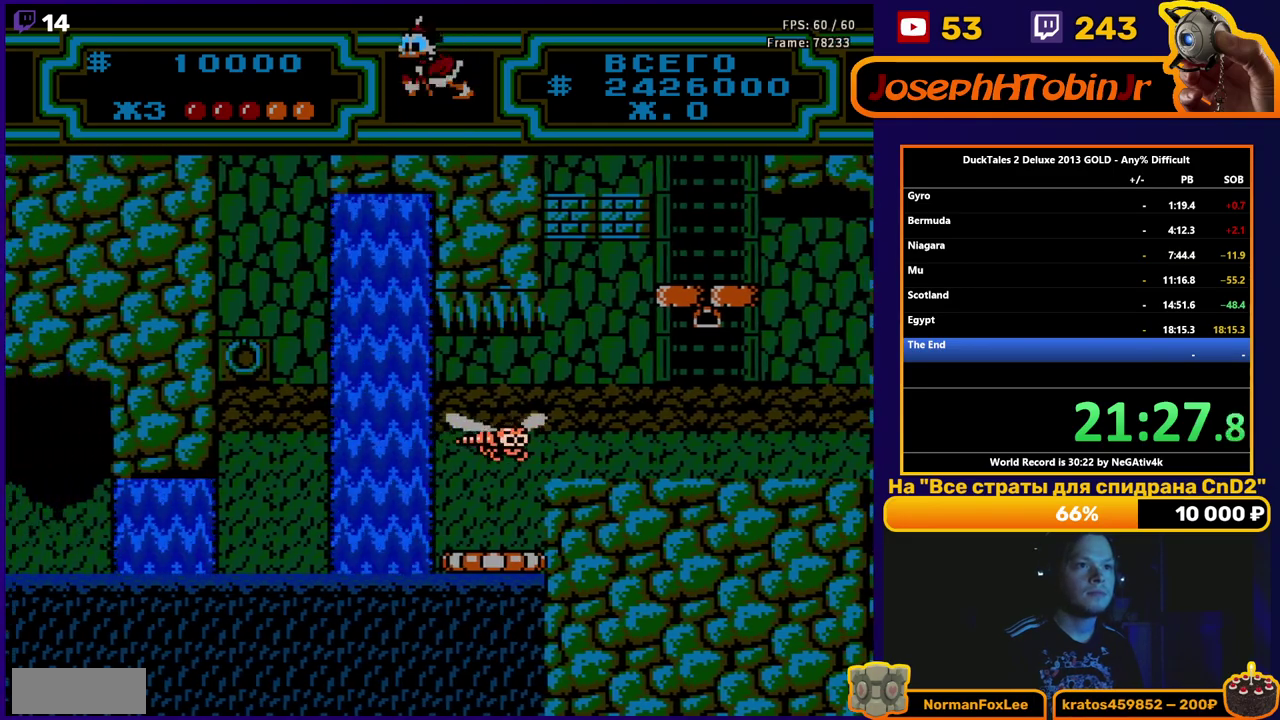
{"buttons": ["DPAD_LEFT"], "events": []}
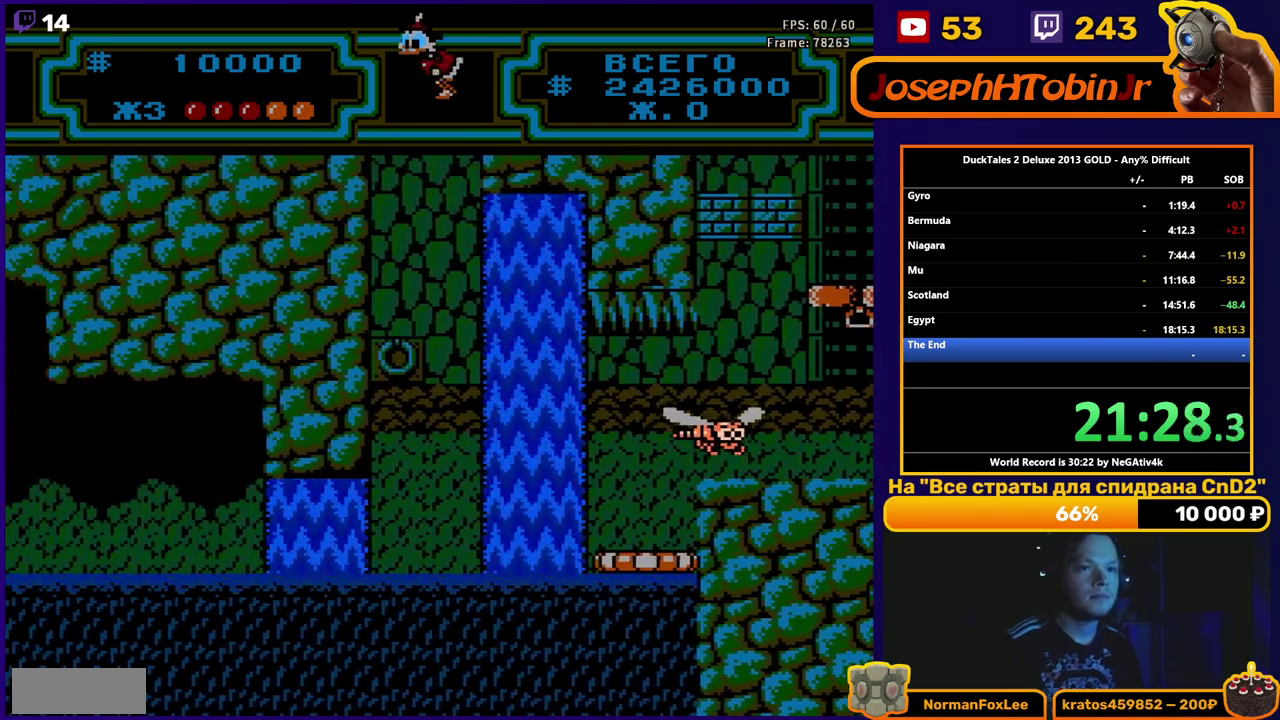
{"buttons": ["DPAD_LEFT"], "events": []}
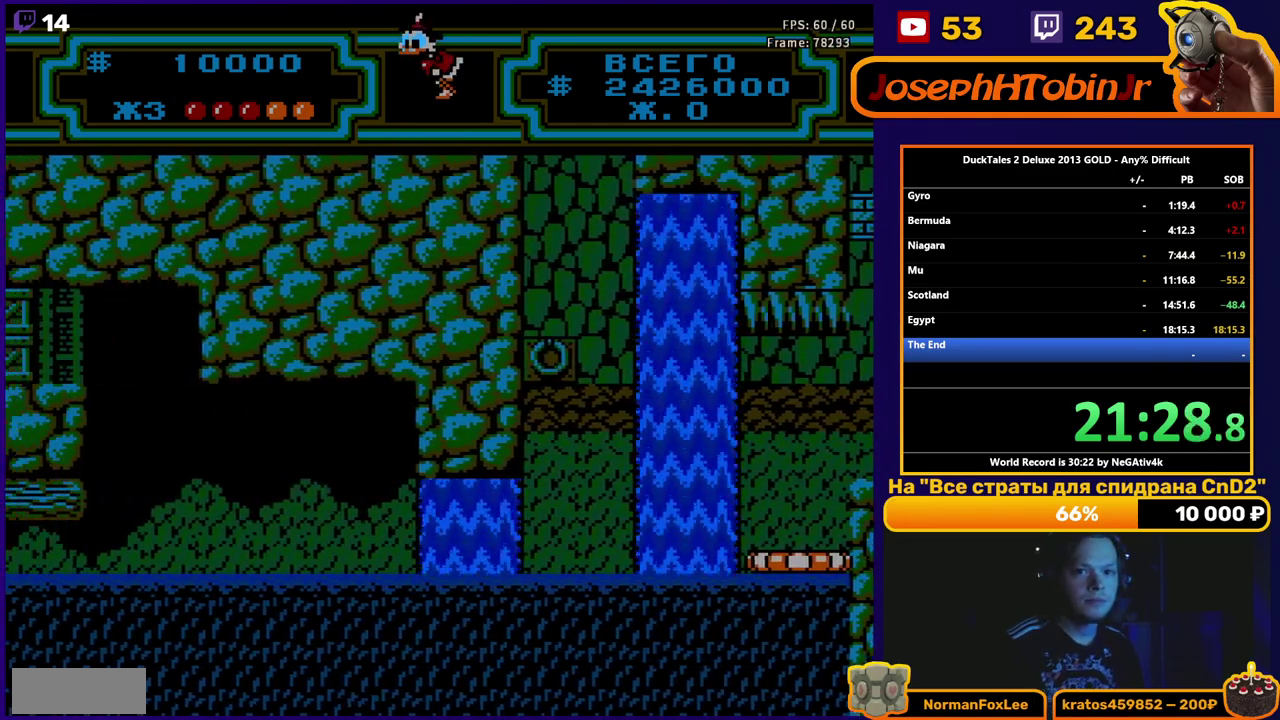
{"buttons": ["DPAD_LEFT"], "events": []}
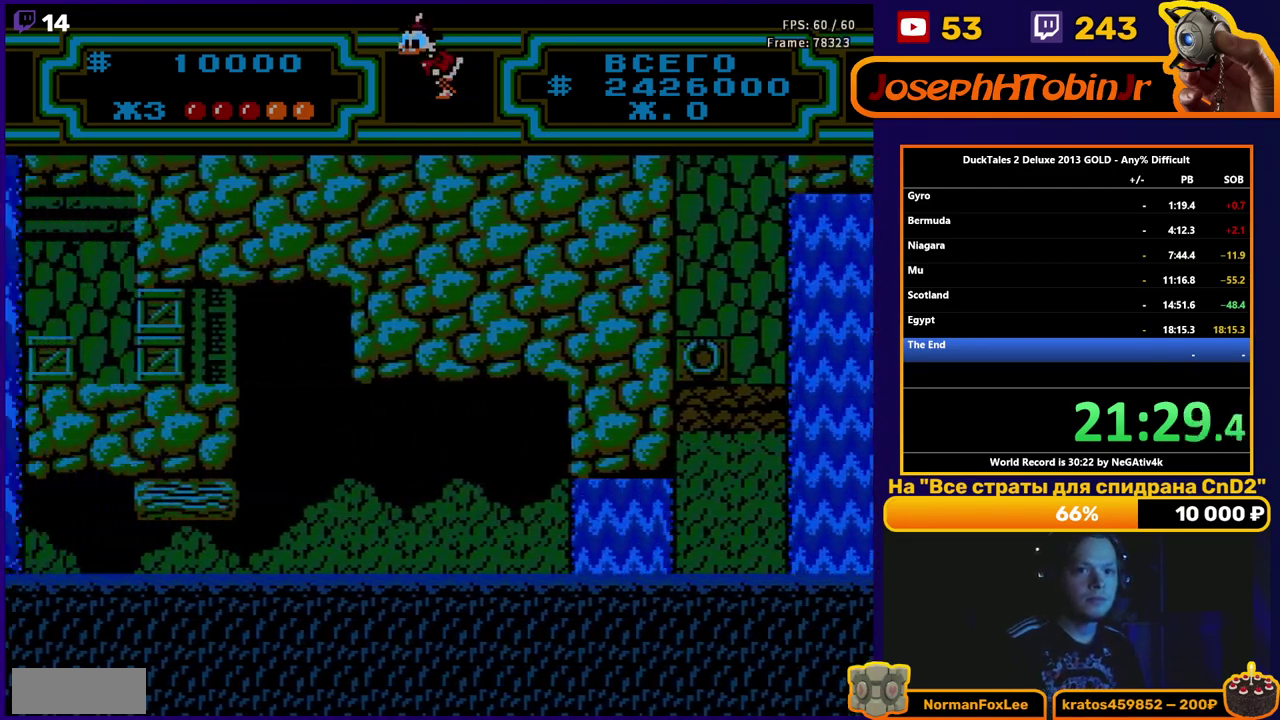
{"buttons": ["DPAD_LEFT"], "events": []}
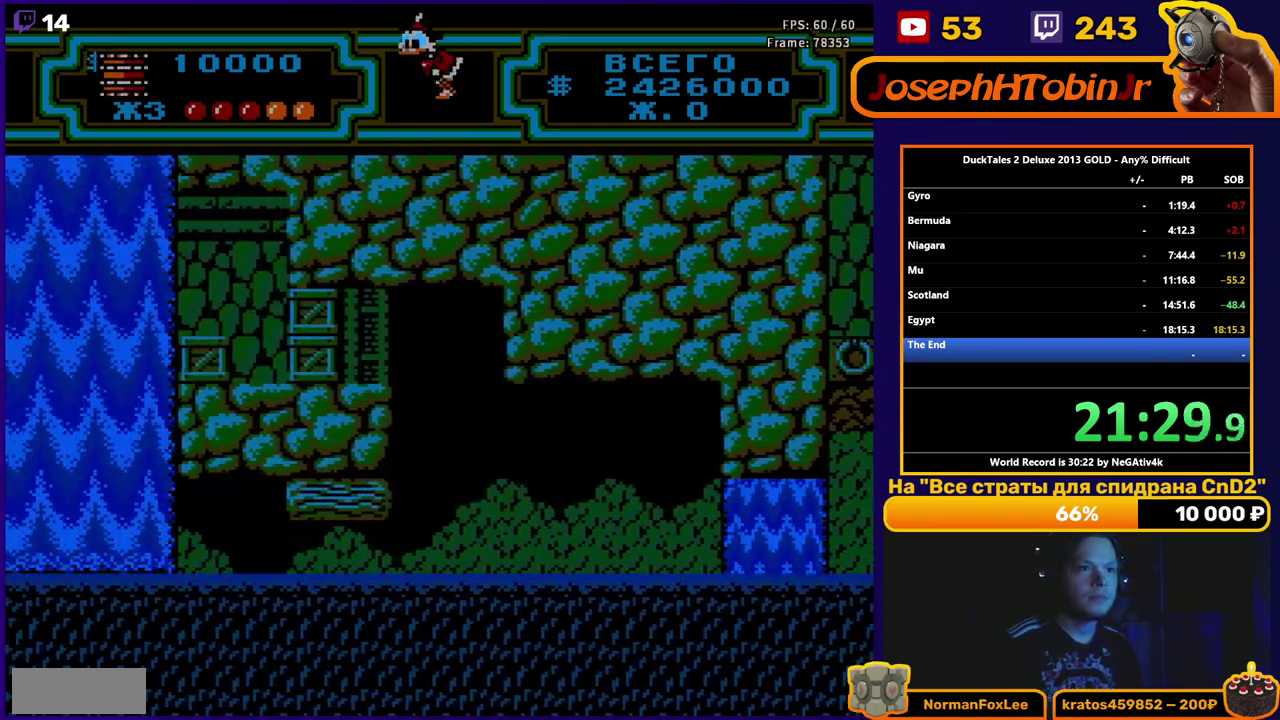
{"buttons": ["DPAD_LEFT"], "events": []}
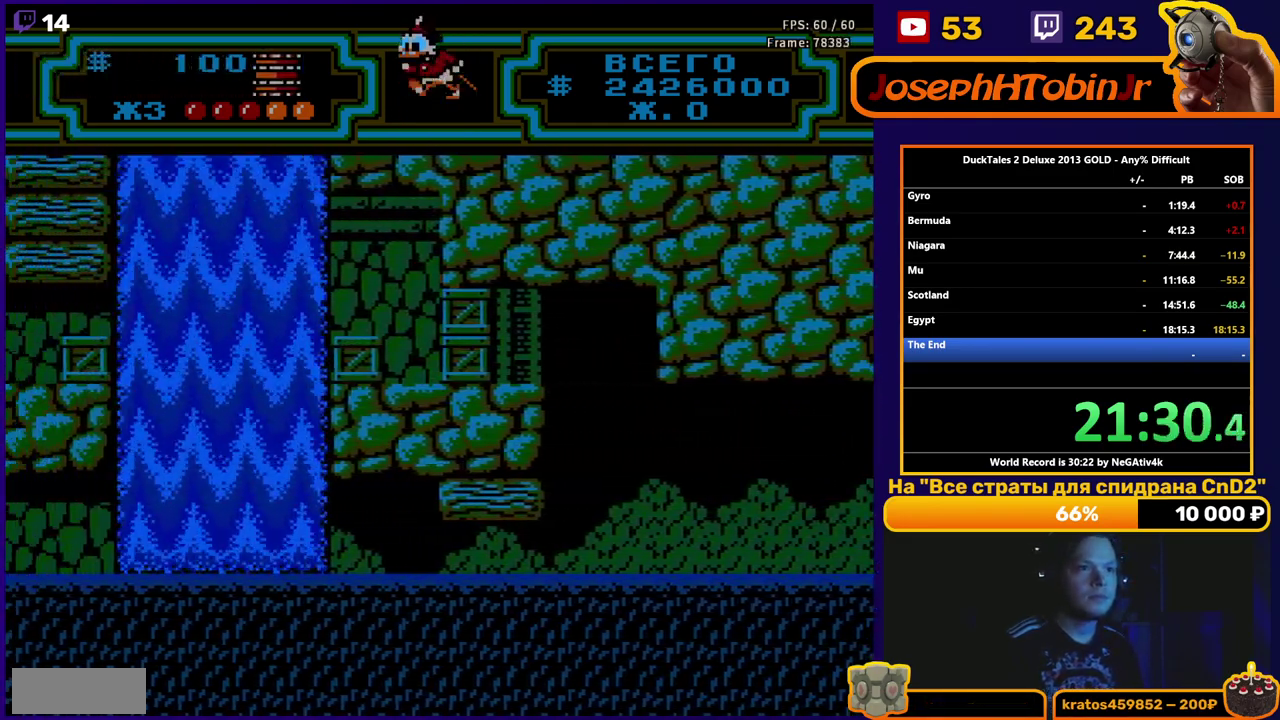
{"buttons": ["DPAD_LEFT"], "events": []}
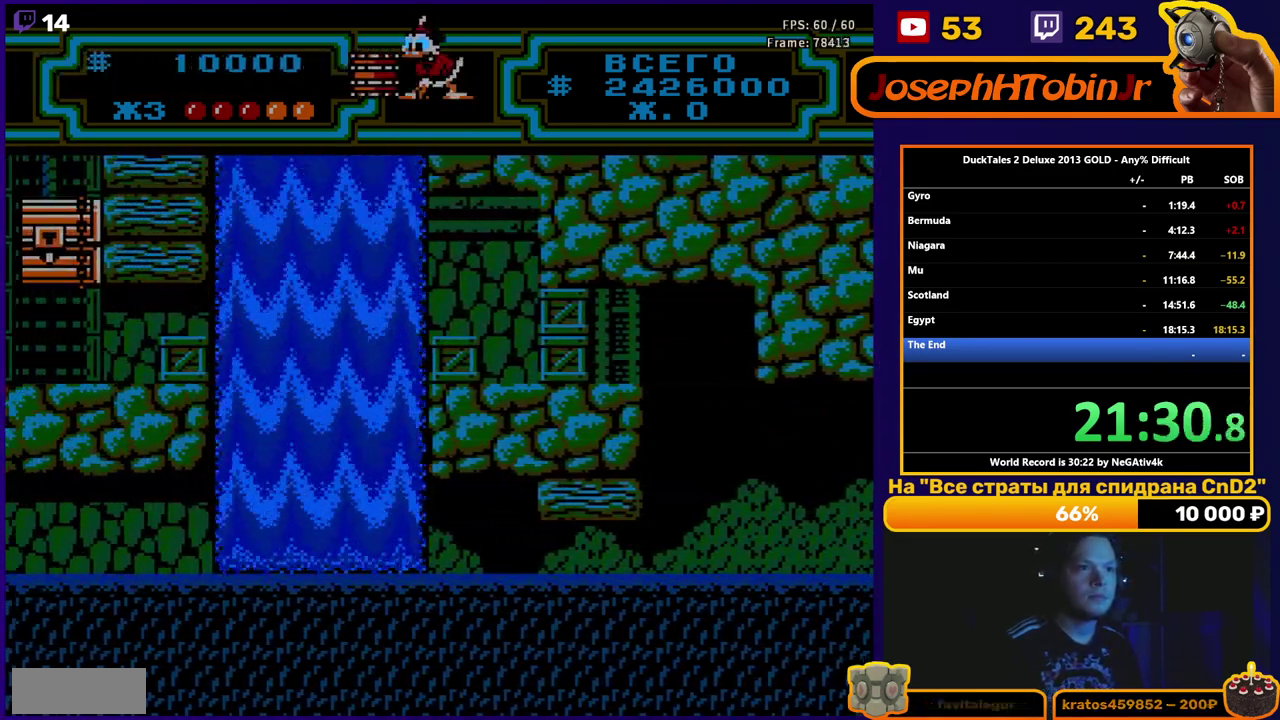
{"buttons": ["DPAD_RIGHT"], "events": [[50, "B", "down"], [133, "B", "up"], [217, "DPAD_LEFT", "up"], [217, "DPAD_RIGHT", "down"]]}
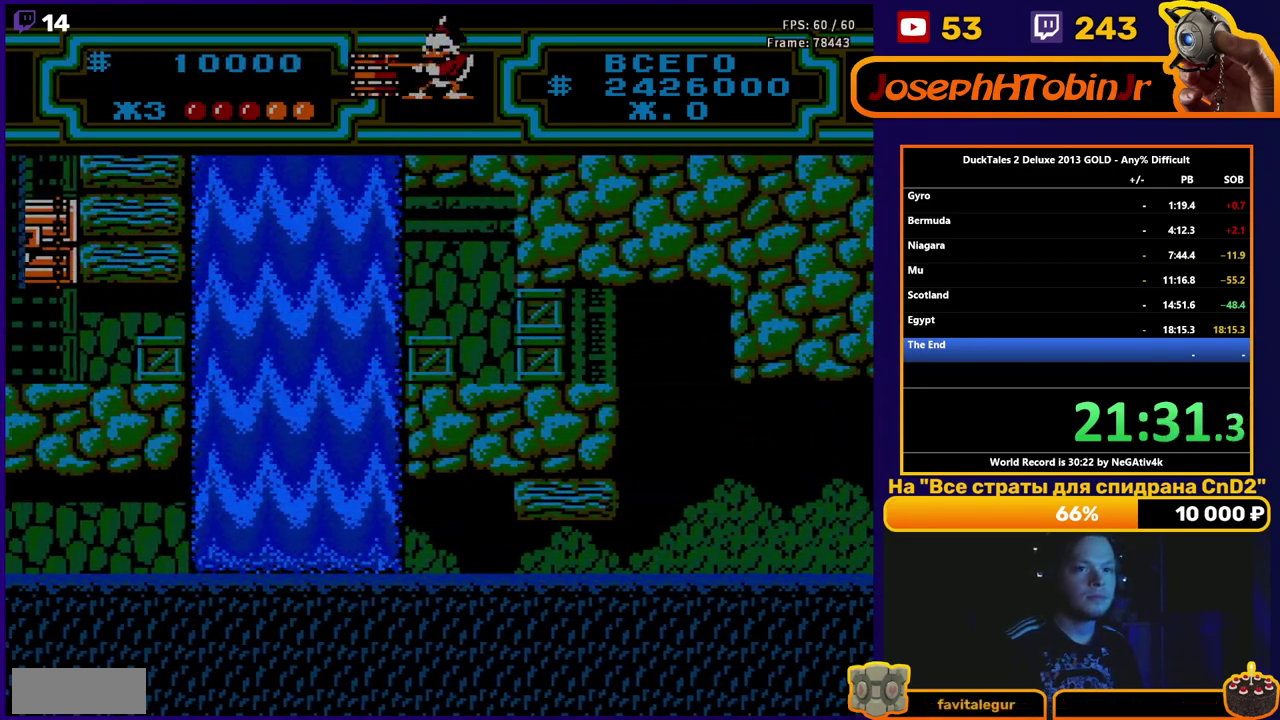
{"buttons": ["DPAD_RIGHT"], "events": []}
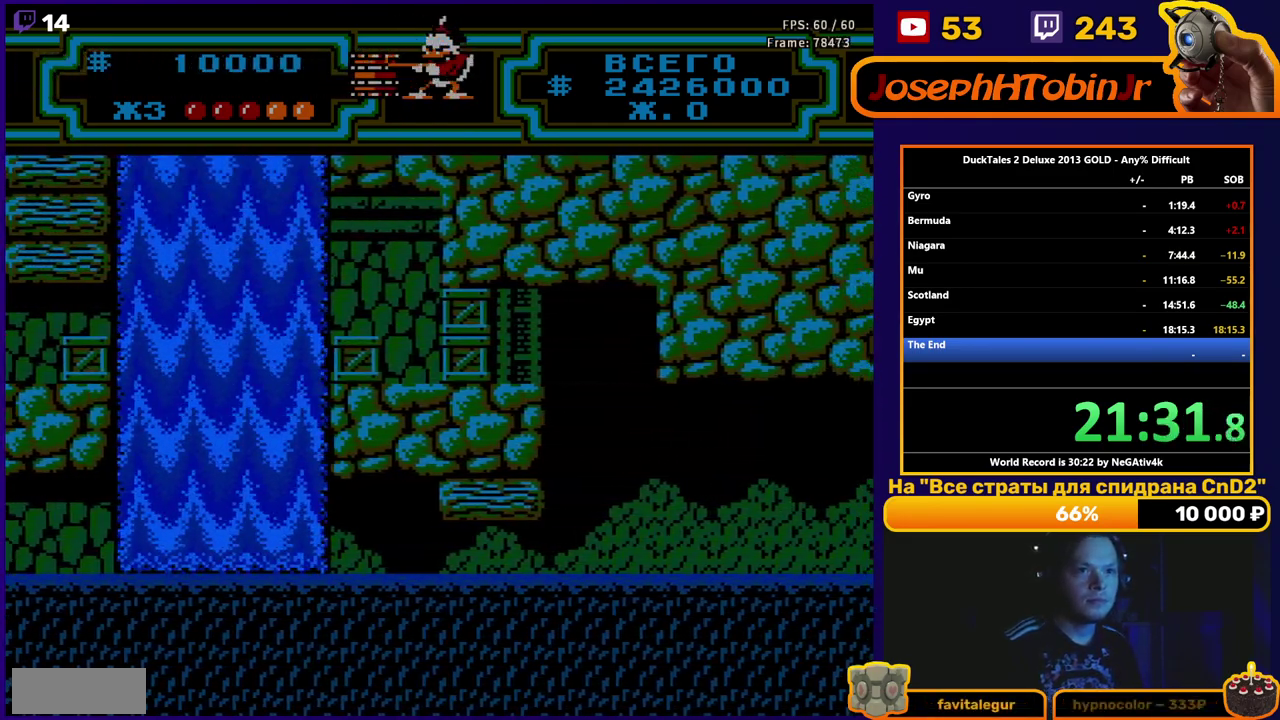
{"buttons": ["DPAD_RIGHT"], "events": []}
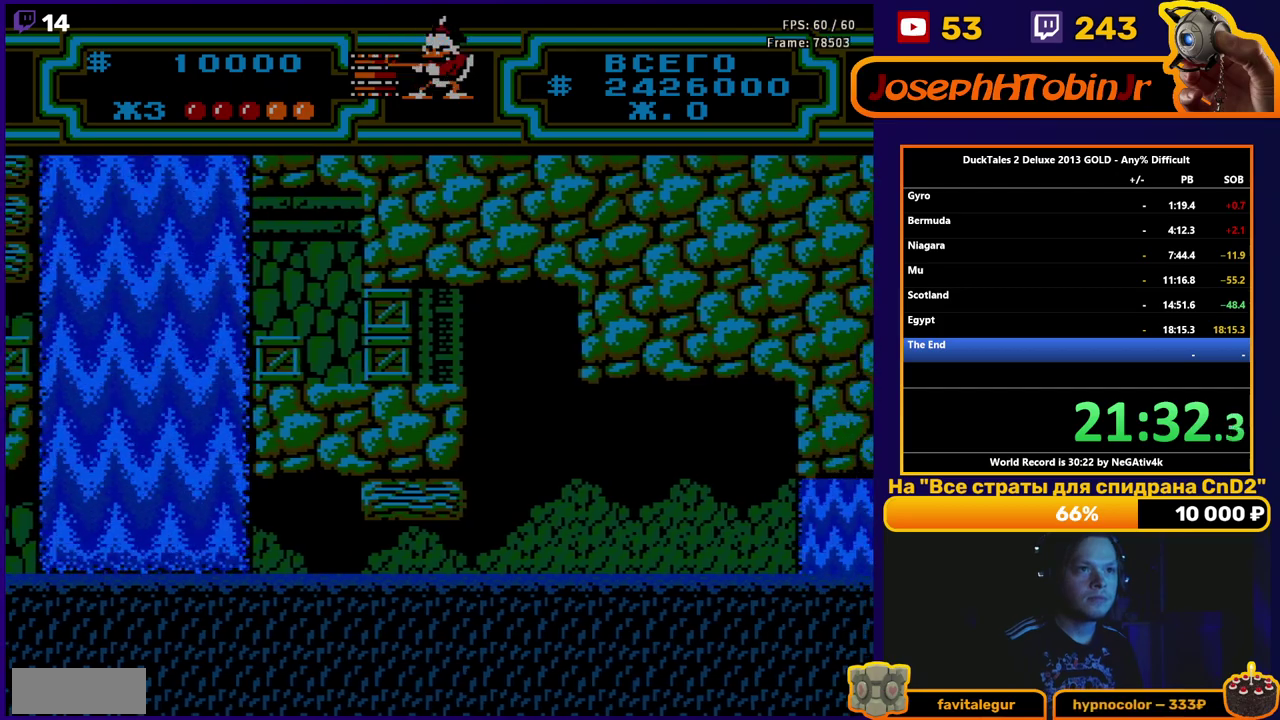
{"buttons": ["DPAD_RIGHT"], "events": []}
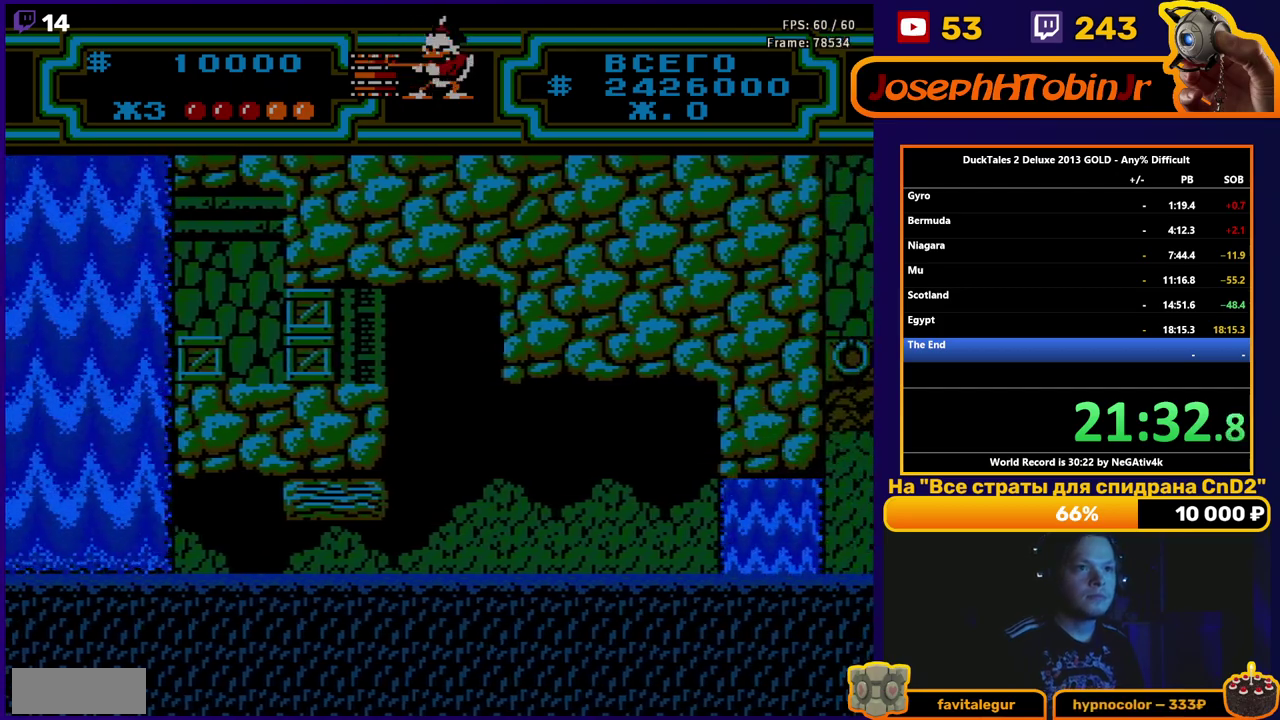
{"buttons": ["DPAD_RIGHT"], "events": []}
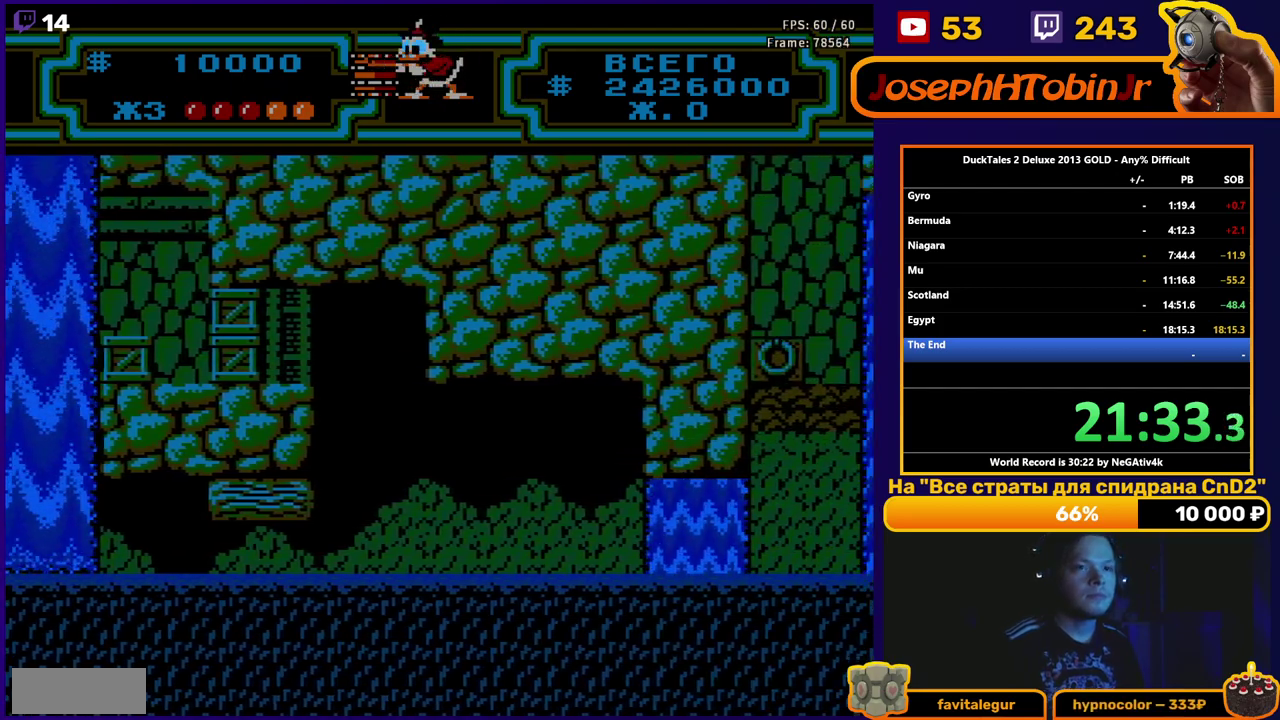
{"buttons": ["DPAD_RIGHT"], "events": []}
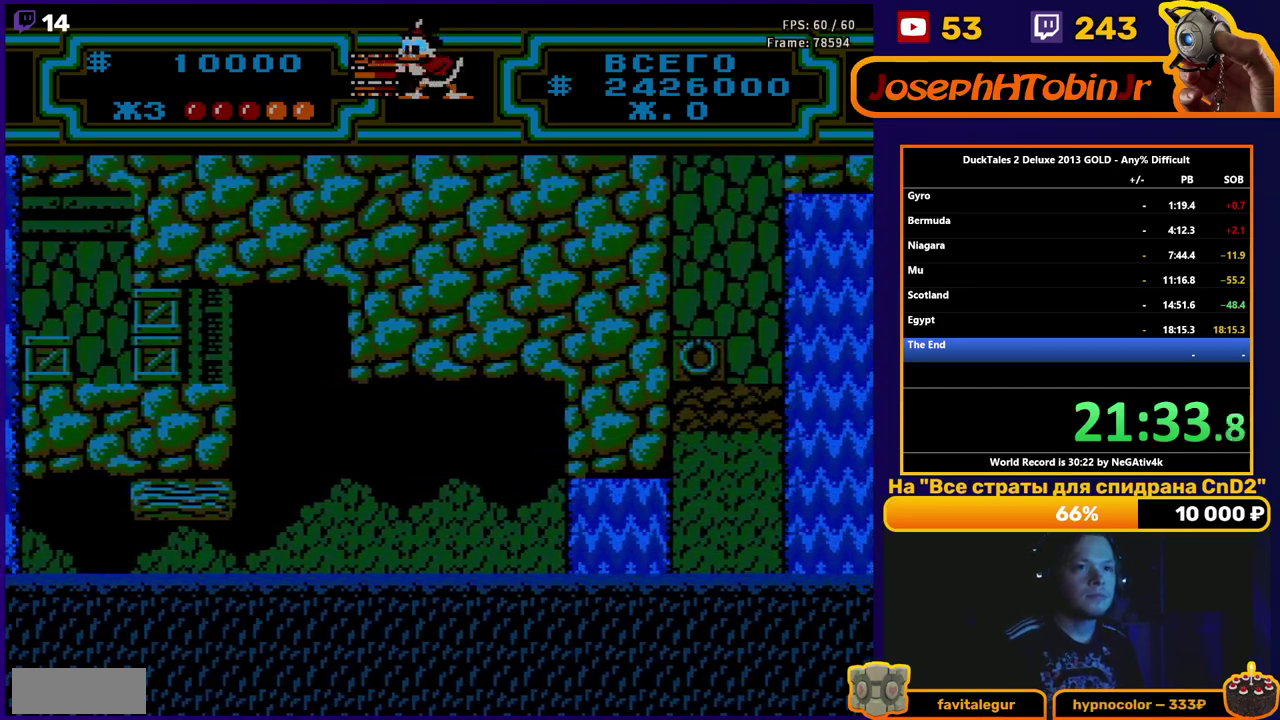
{"buttons": ["DPAD_RIGHT"], "events": []}
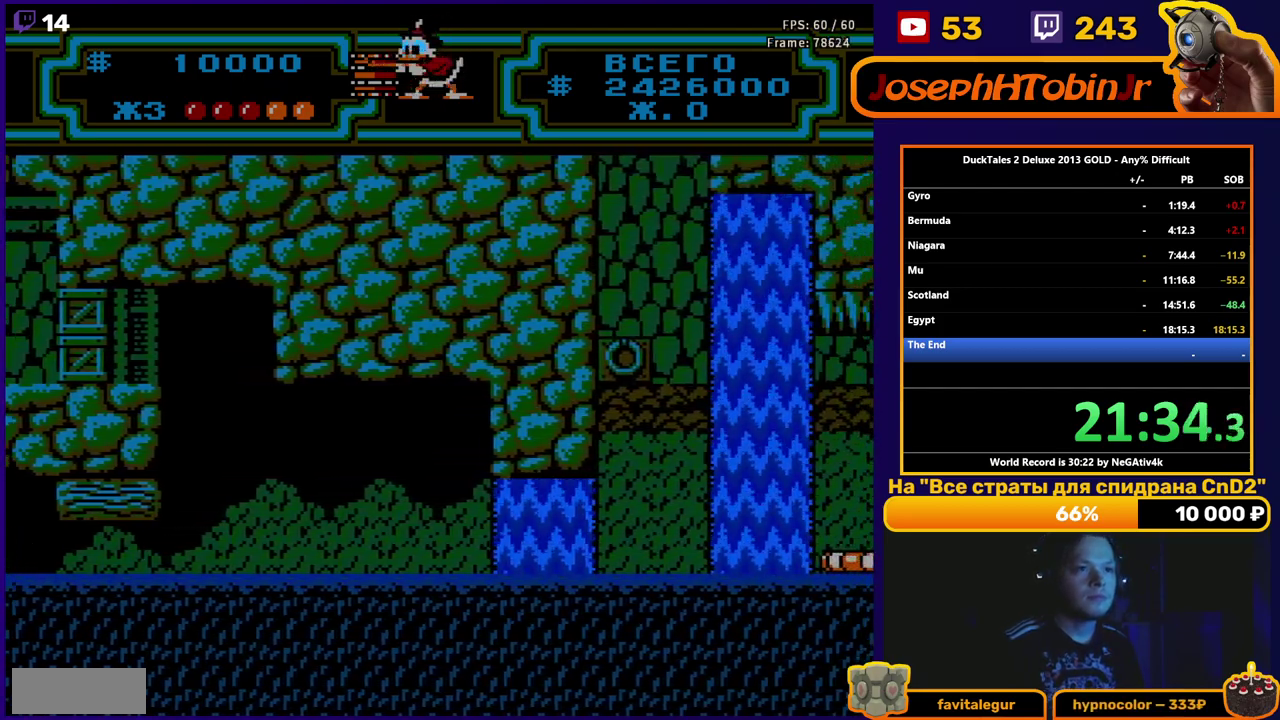
{"buttons": ["DPAD_RIGHT"], "events": []}
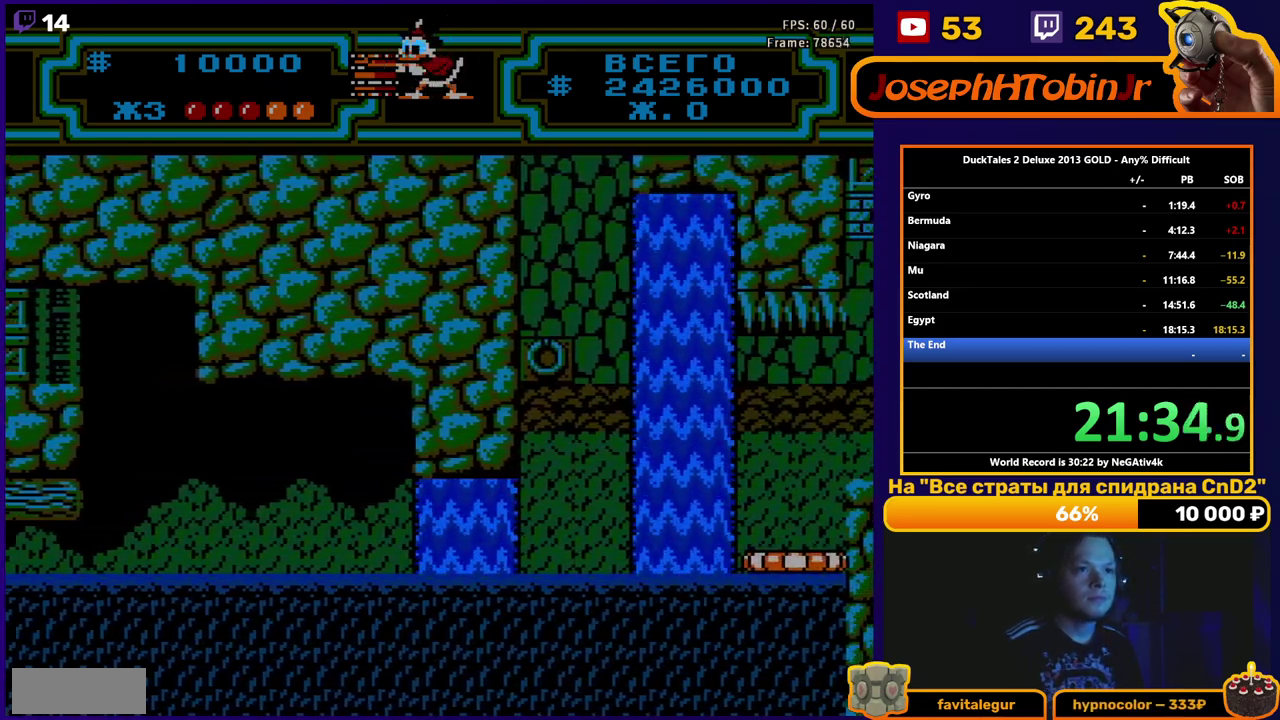
{"buttons": ["DPAD_RIGHT"], "events": []}
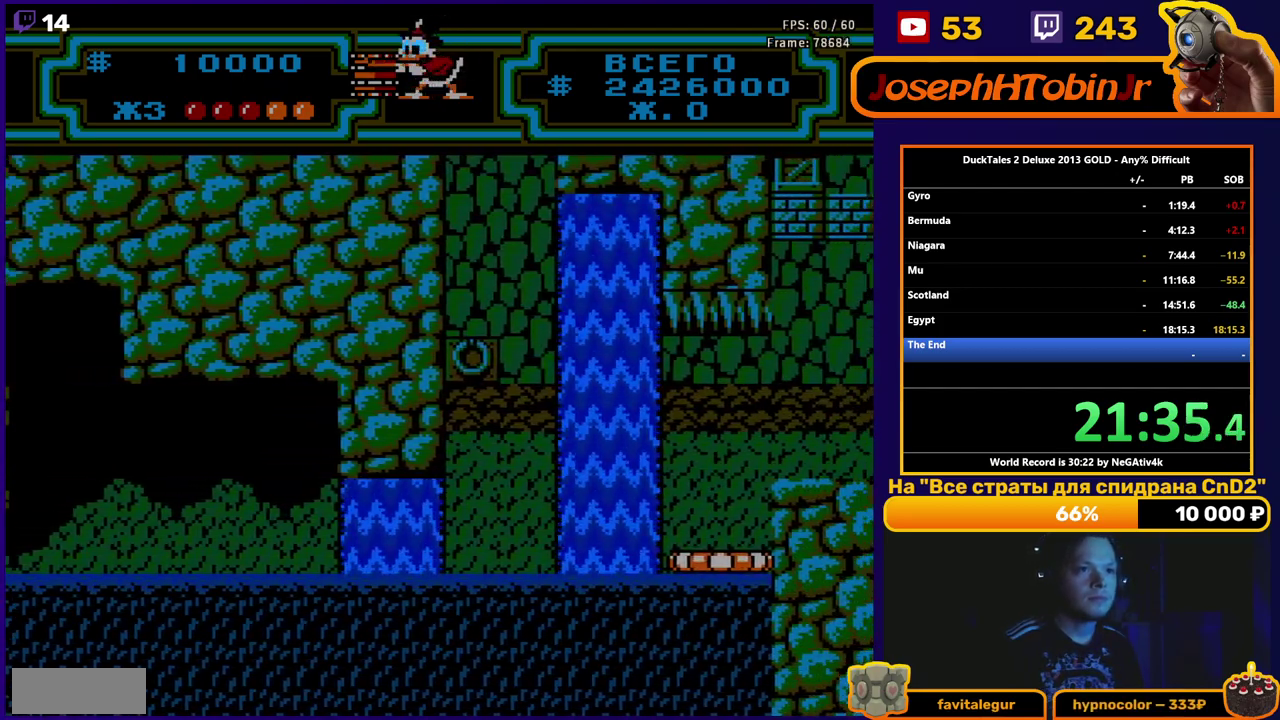
{"buttons": ["DPAD_RIGHT"], "events": [[283, "A", "down"], [450, "A", "up"]]}
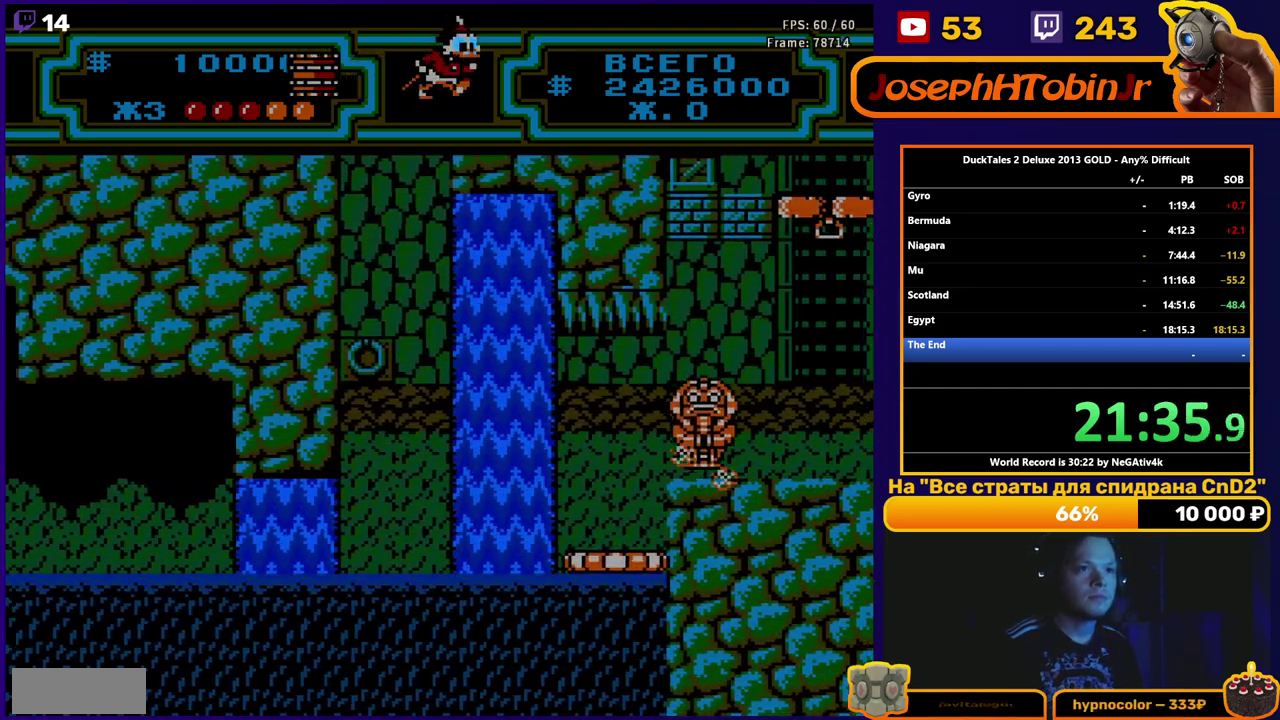
{"buttons": ["DPAD_LEFT"], "events": [[417, "DPAD_RIGHT", "up"], [500, "DPAD_LEFT", "down"]]}
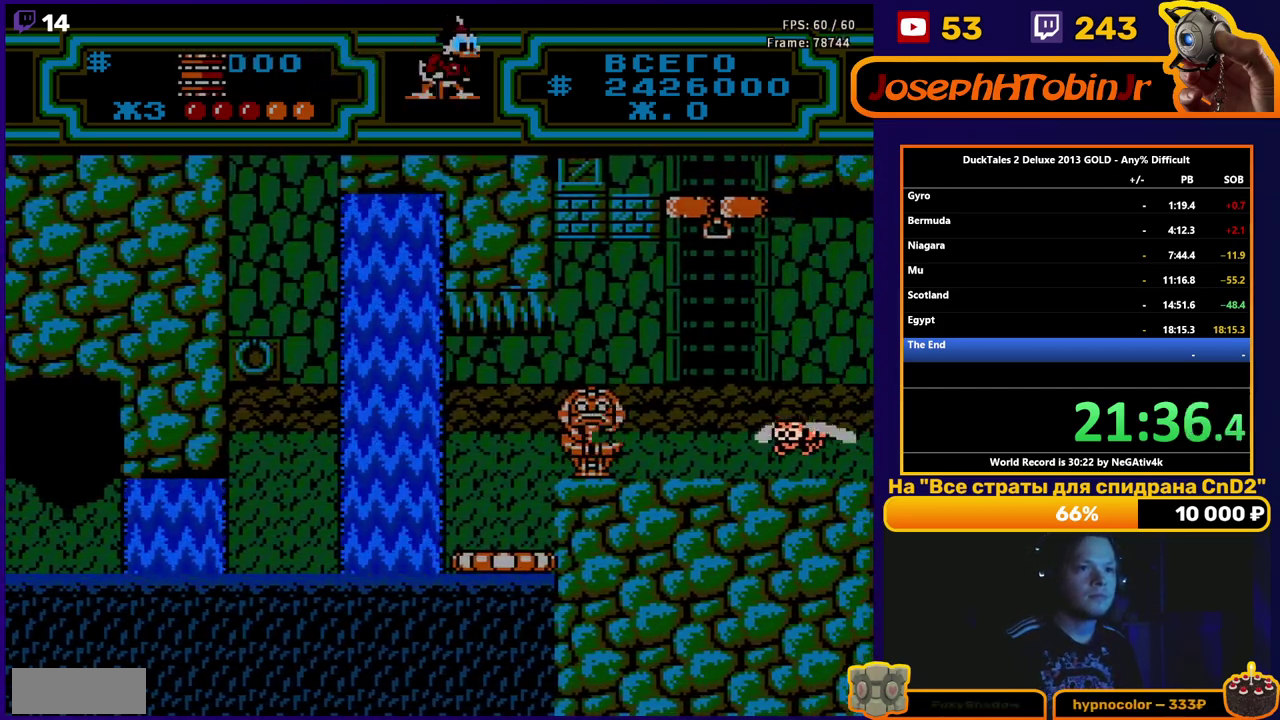
{"buttons": ["DPAD_LEFT"], "events": []}
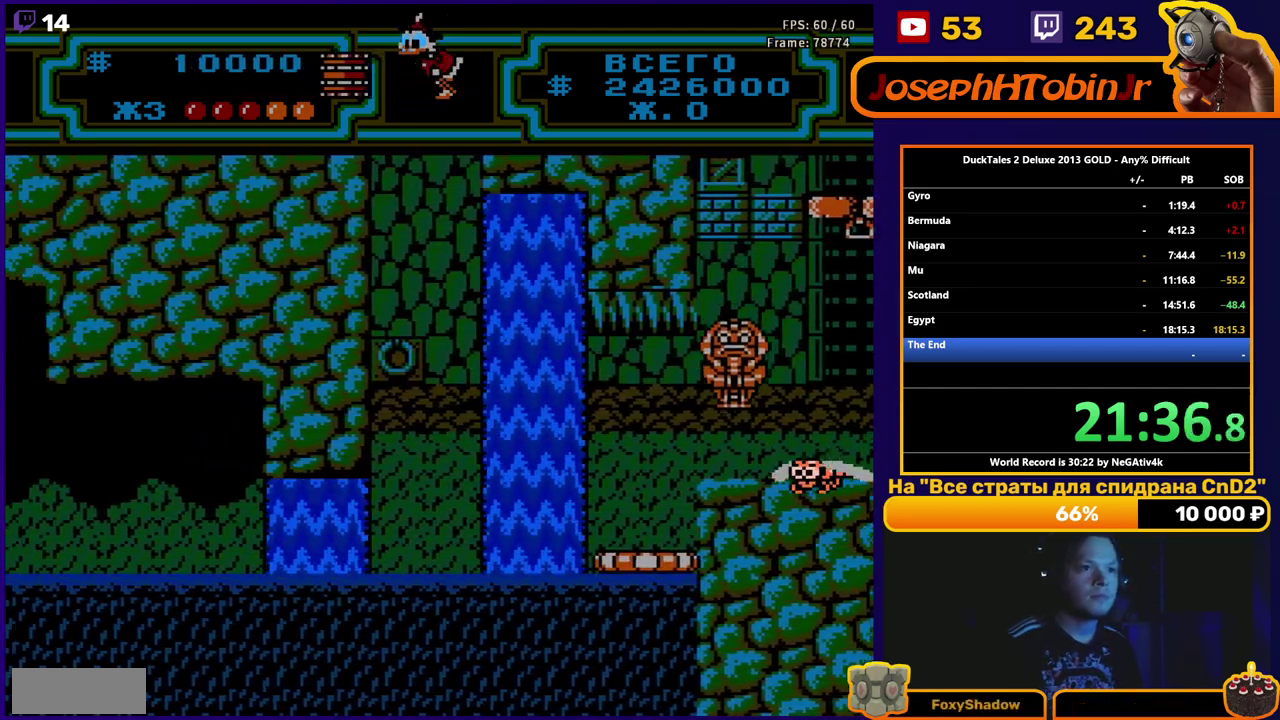
{"buttons": ["DPAD_LEFT"], "events": [[83, "A", "down"], [133, "B", "down"], [200, "DPAD_LEFT", "up"], [350, "DPAD_LEFT", "down"], [383, "B", "up"], [400, "A", "up"]]}
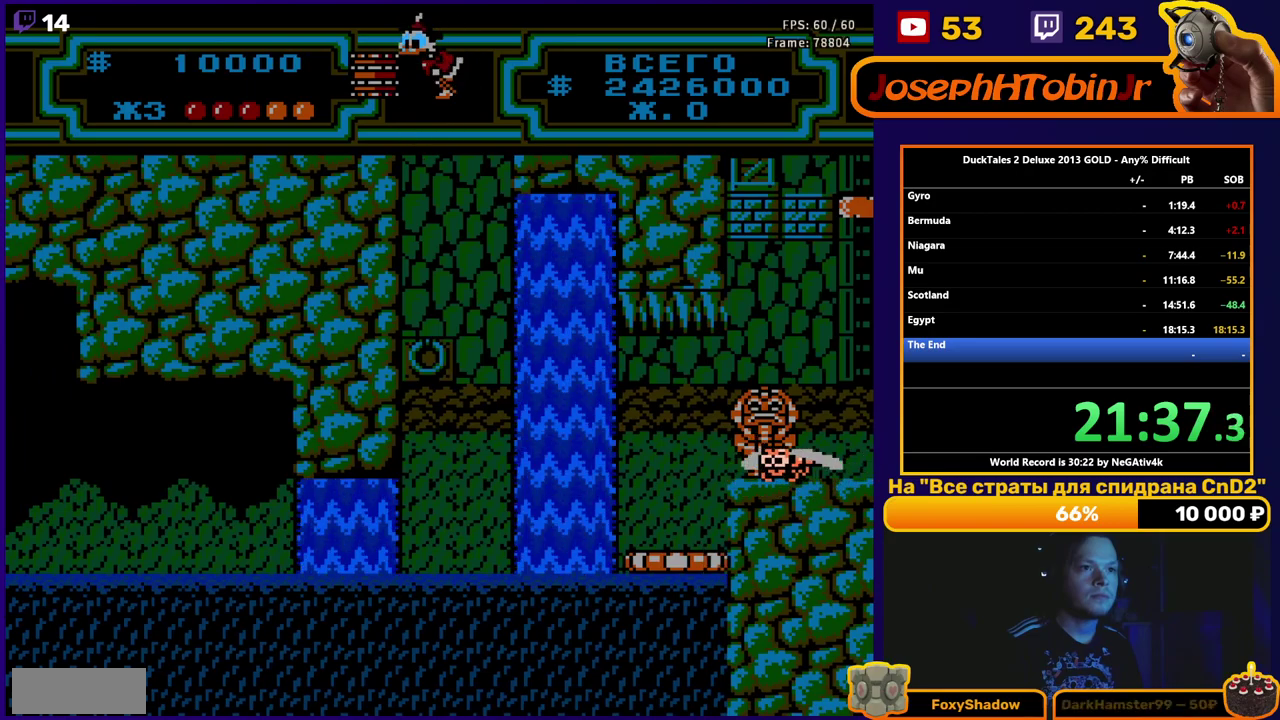
{"buttons": ["DPAD_LEFT"], "events": [[317, "B", "down"], [400, "B", "up"]]}
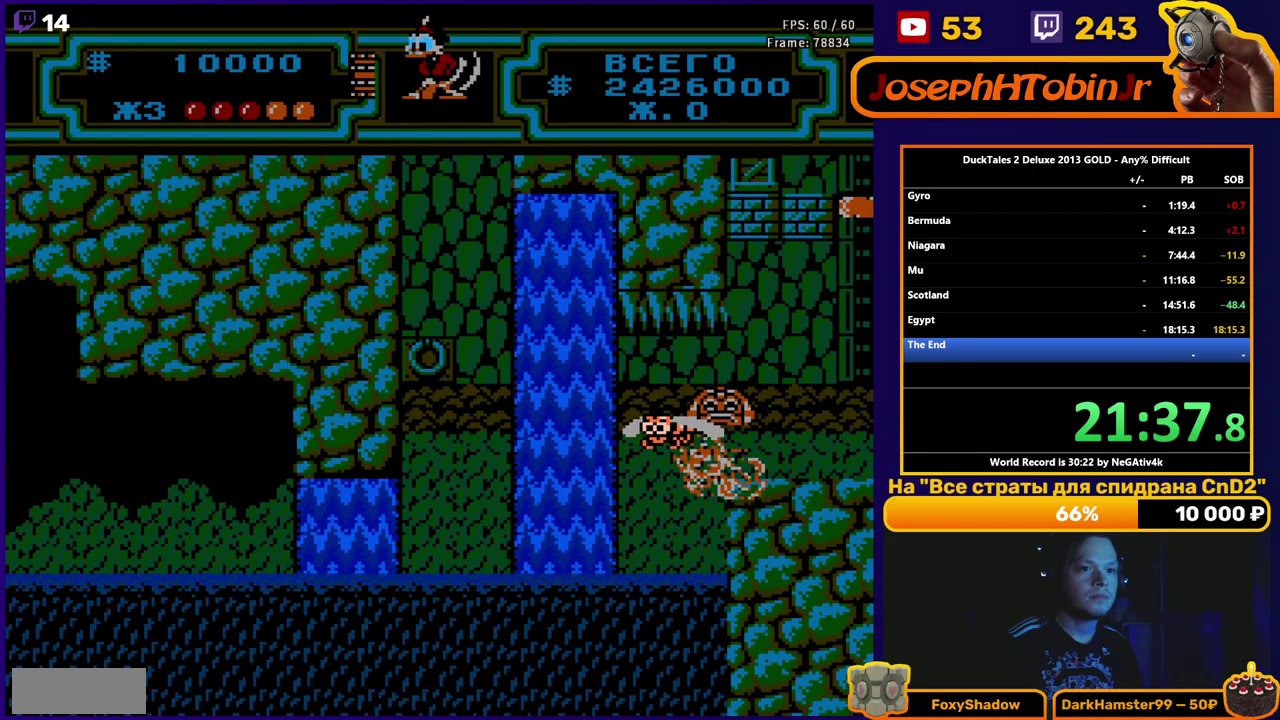
{"buttons": ["DPAD_RIGHT"], "events": [[100, "DPAD_LEFT", "up"], [383, "DPAD_RIGHT", "down"]]}
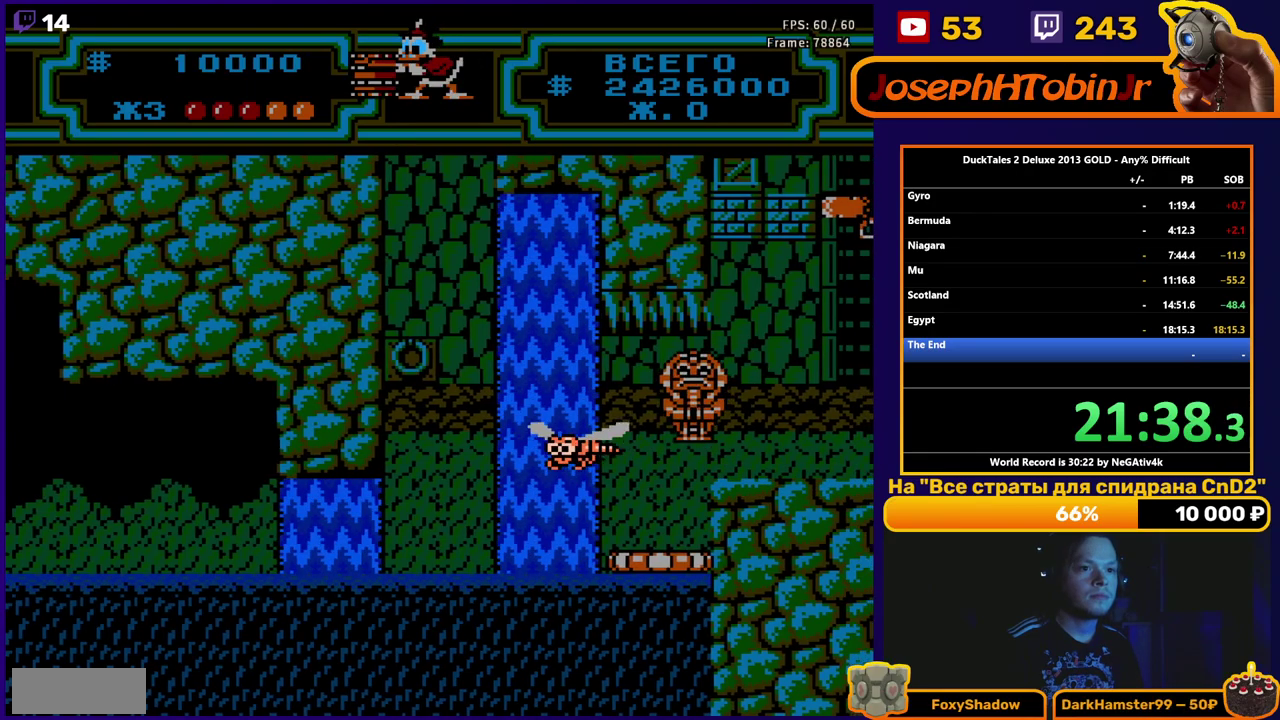
{"buttons": ["A", "DPAD_LEFT"], "events": [[267, "DPAD_RIGHT", "up"], [283, "DPAD_LEFT", "down"], [317, "A", "down"], [400, "A", "up"], [467, "A", "down"]]}
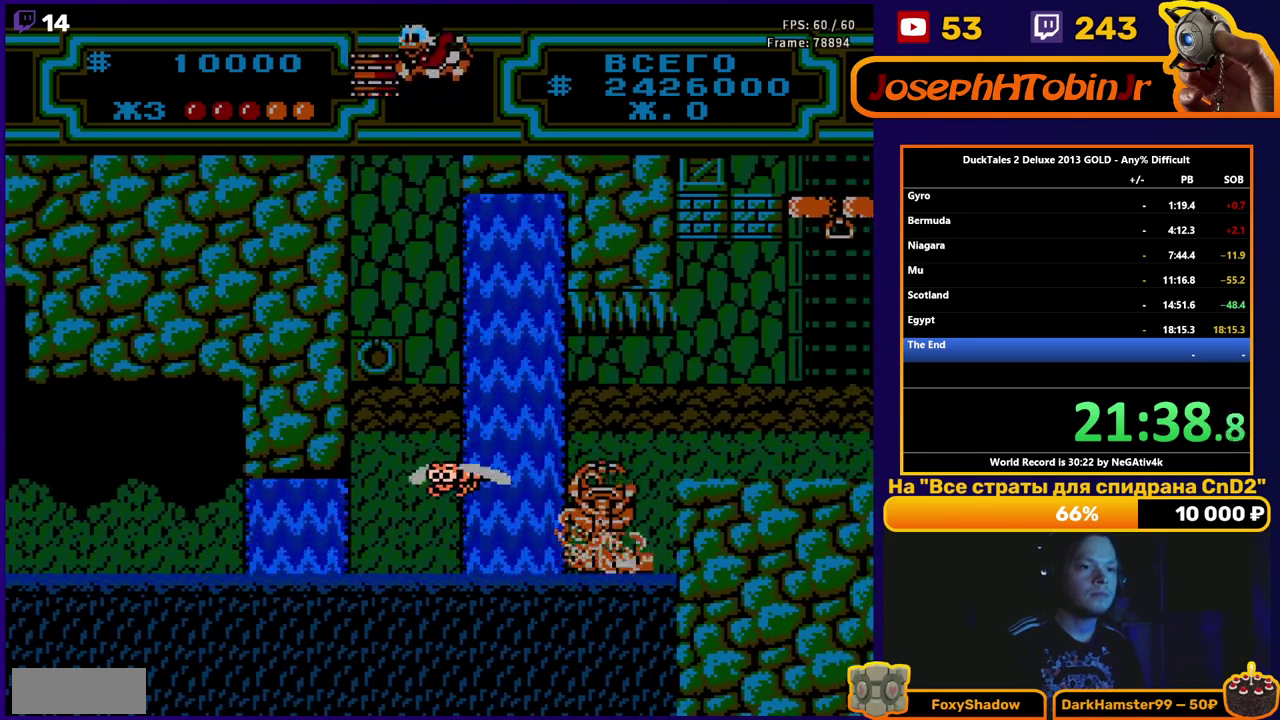
{"buttons": ["DPAD_LEFT"], "events": [[17, "DPAD_UP", "down"], [33, "A", "up"], [117, "DPAD_UP", "up"], [183, "DPAD_UP", "down"], [250, "A", "down"], [300, "DPAD_UP", "up"], [317, "A", "up"], [317, "DPAD_LEFT", "up"], [333, "DPAD_RIGHT", "down"], [433, "DPAD_LEFT", "down"], [433, "DPAD_RIGHT", "up"]]}
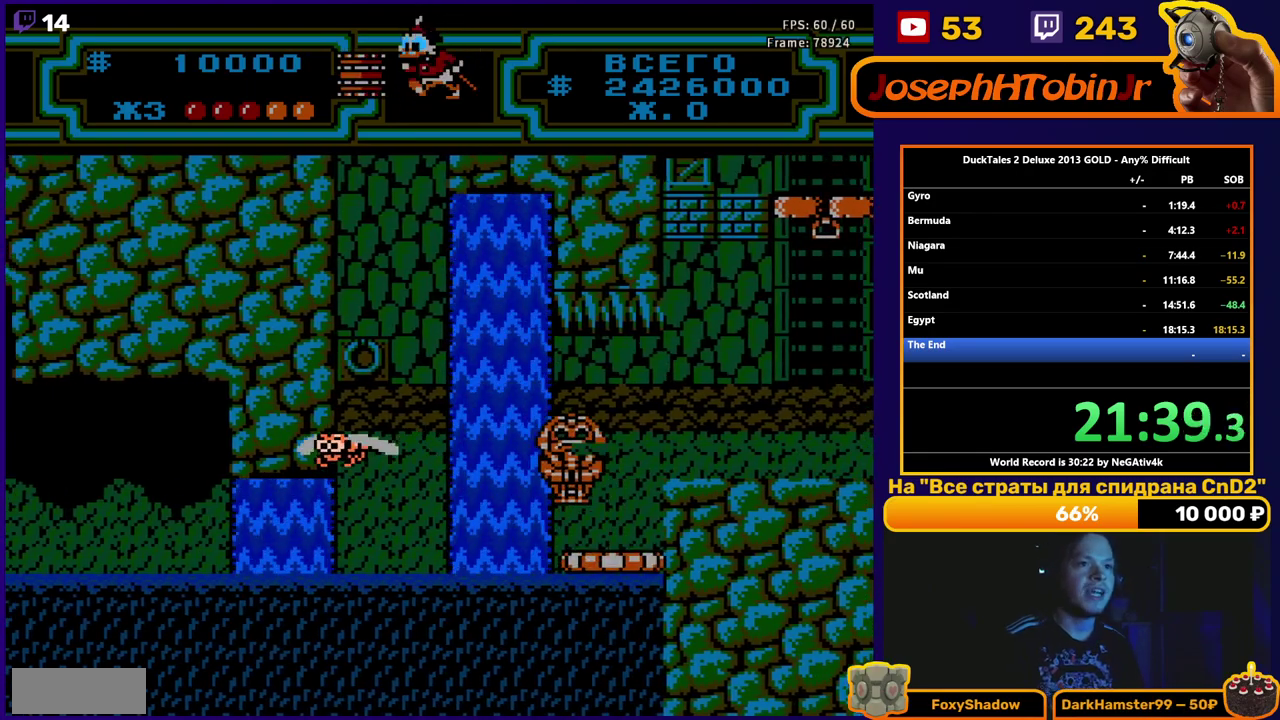
{"buttons": ["DPAD_LEFT"], "events": [[233, "DPAD_LEFT", "up"], [467, "DPAD_LEFT", "down"]]}